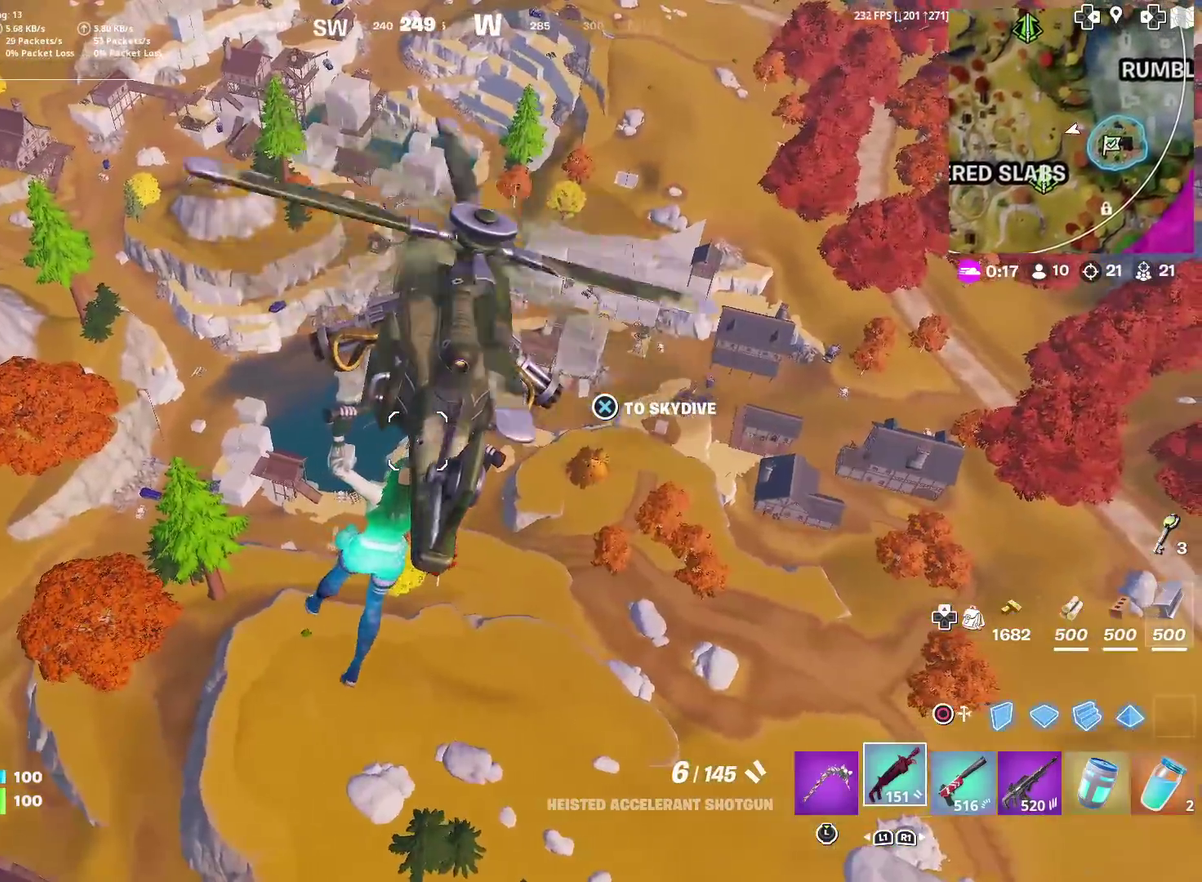
Gameplay with a controller (PlayStation layout); each line is a JSON object with the inputs held at the frame after it (dt_ms = milliseconds from this image to that frame). "events" lists button and stick changes between this image and that frame as [ms after this image, input, new state], when the widget could be followed in between. Not read: L1 R1 TOUCHPAD.
{"dt_ms": 901, "buttons": [], "left_stick": "right", "right_stick": "center", "events": [[217, "right_stick", "up-left"], [317, "right_stick", "center"]]}
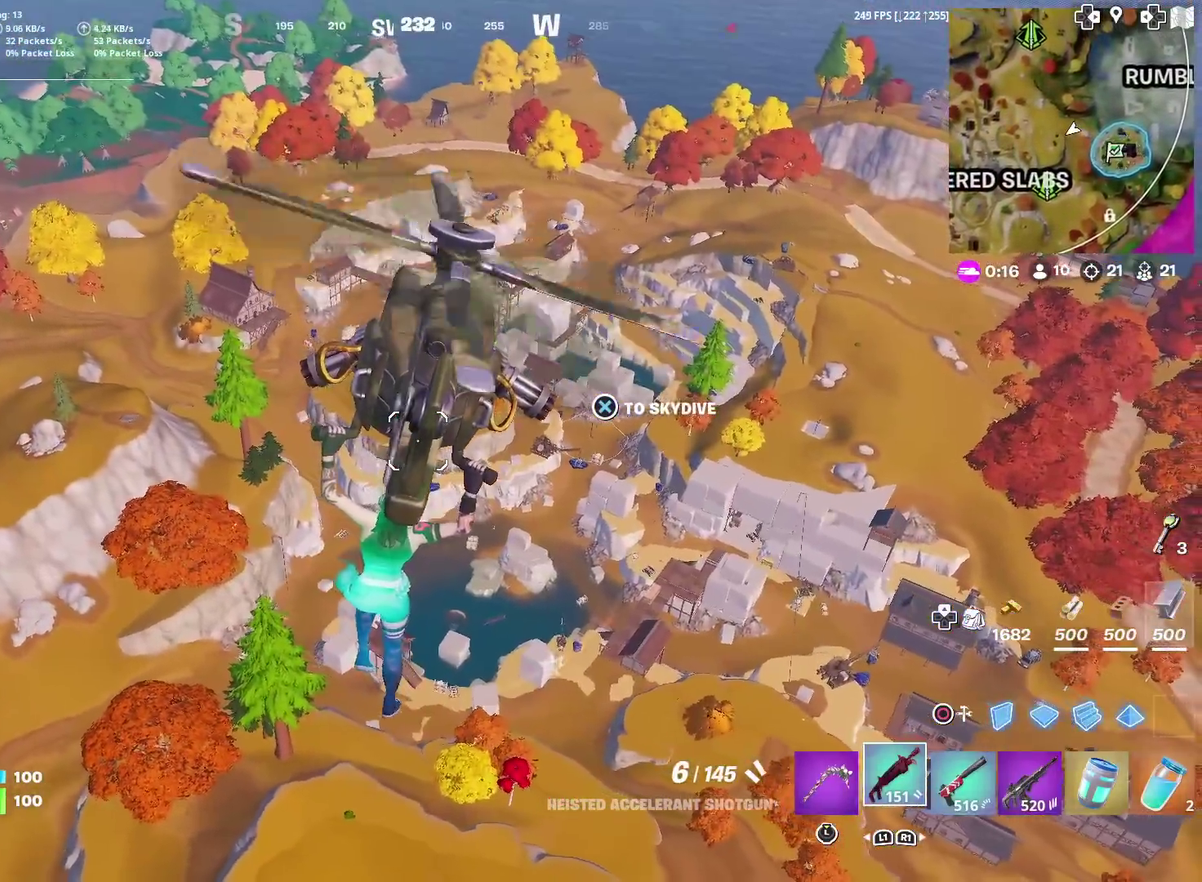
{"dt_ms": 301, "buttons": [], "left_stick": "up", "right_stick": "right", "events": [[100, "right_stick", "right"], [167, "left_stick", "up-right"], [234, "left_stick", "up"]]}
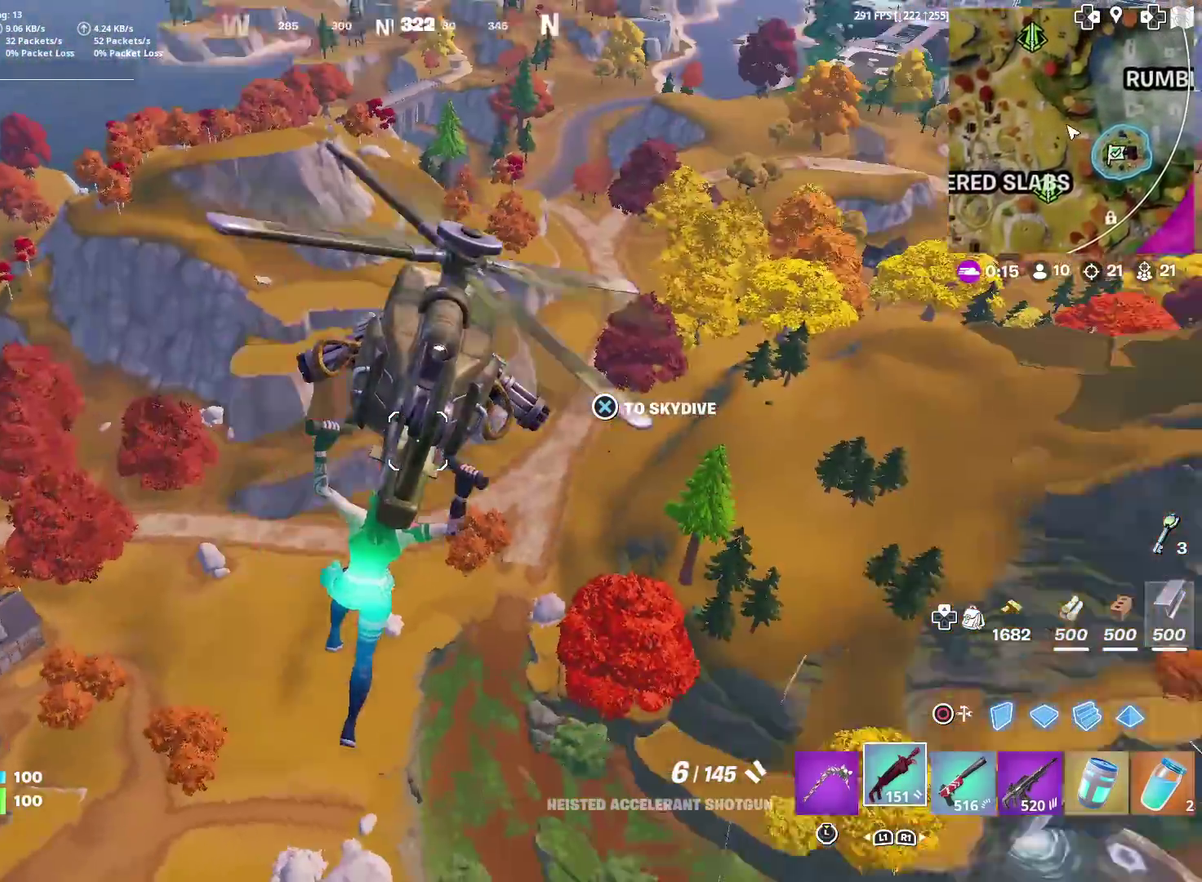
{"dt_ms": 600, "buttons": [], "left_stick": "up", "right_stick": "center", "events": [[66, "right_stick", "center"], [484, "right_stick", "up-right"], [550, "right_stick", "center"]]}
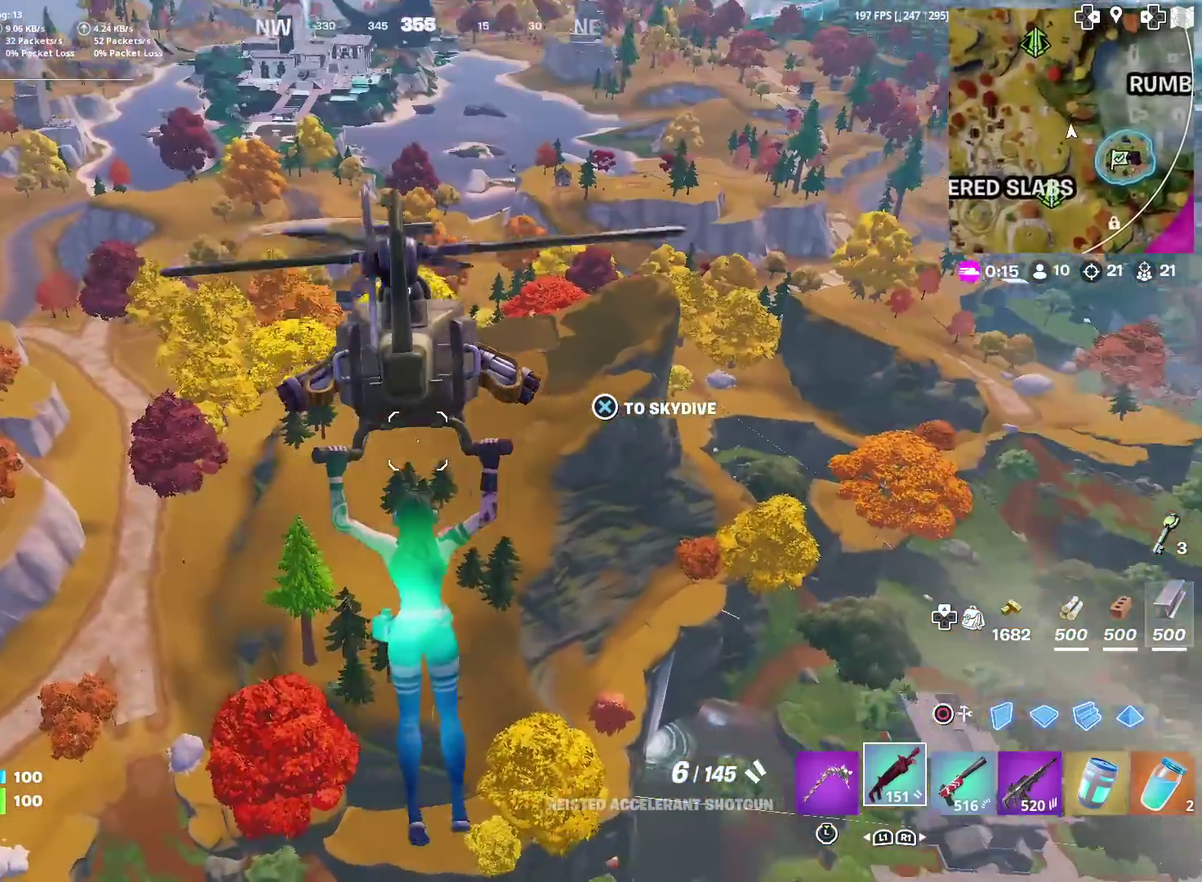
{"dt_ms": 401, "buttons": [], "left_stick": "up", "right_stick": "center", "events": [[150, "right_stick", "right"], [251, "right_stick", "center"]]}
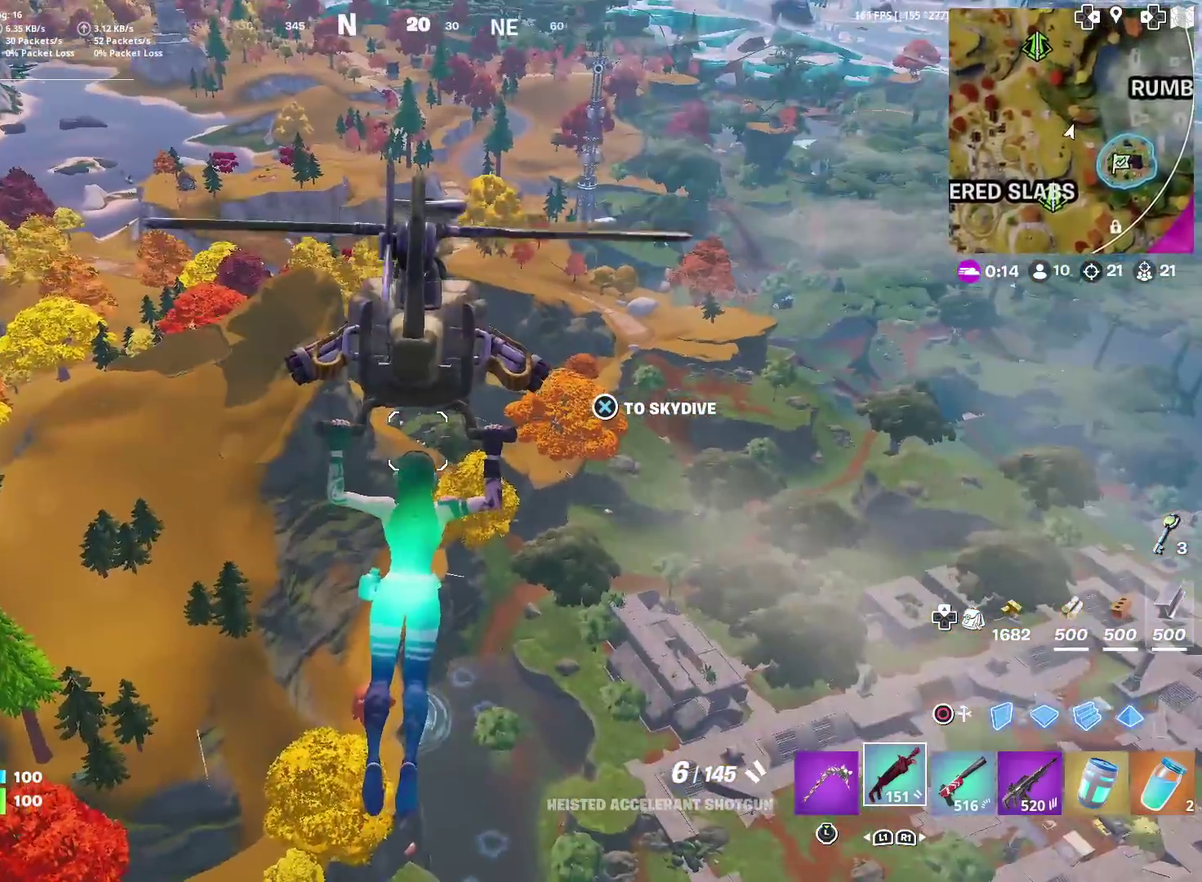
{"dt_ms": 500, "buttons": [], "left_stick": "up", "right_stick": "center", "events": [[167, "right_stick", "down-right"], [267, "right_stick", "center"]]}
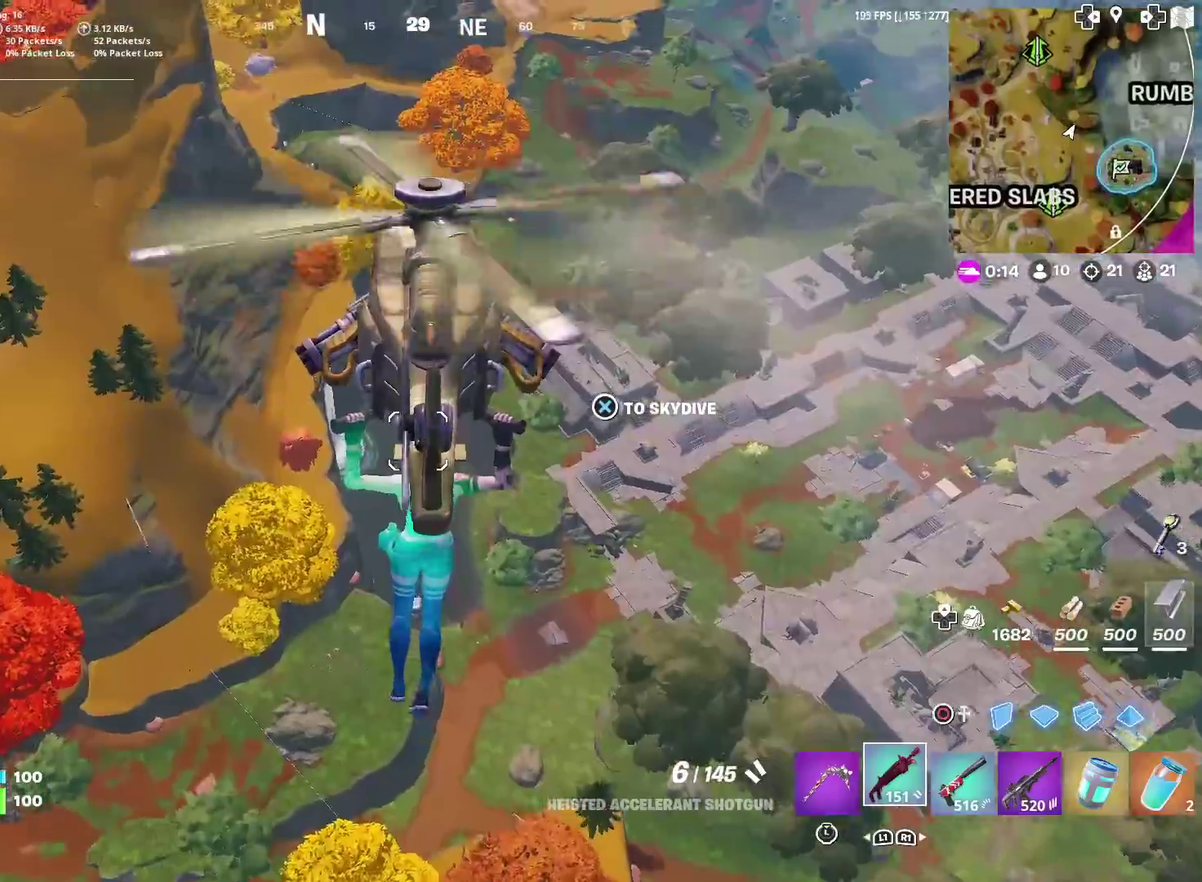
{"dt_ms": 501, "buttons": [], "left_stick": "up", "right_stick": "center", "events": [[134, "right_stick", "right"], [200, "right_stick", "center"]]}
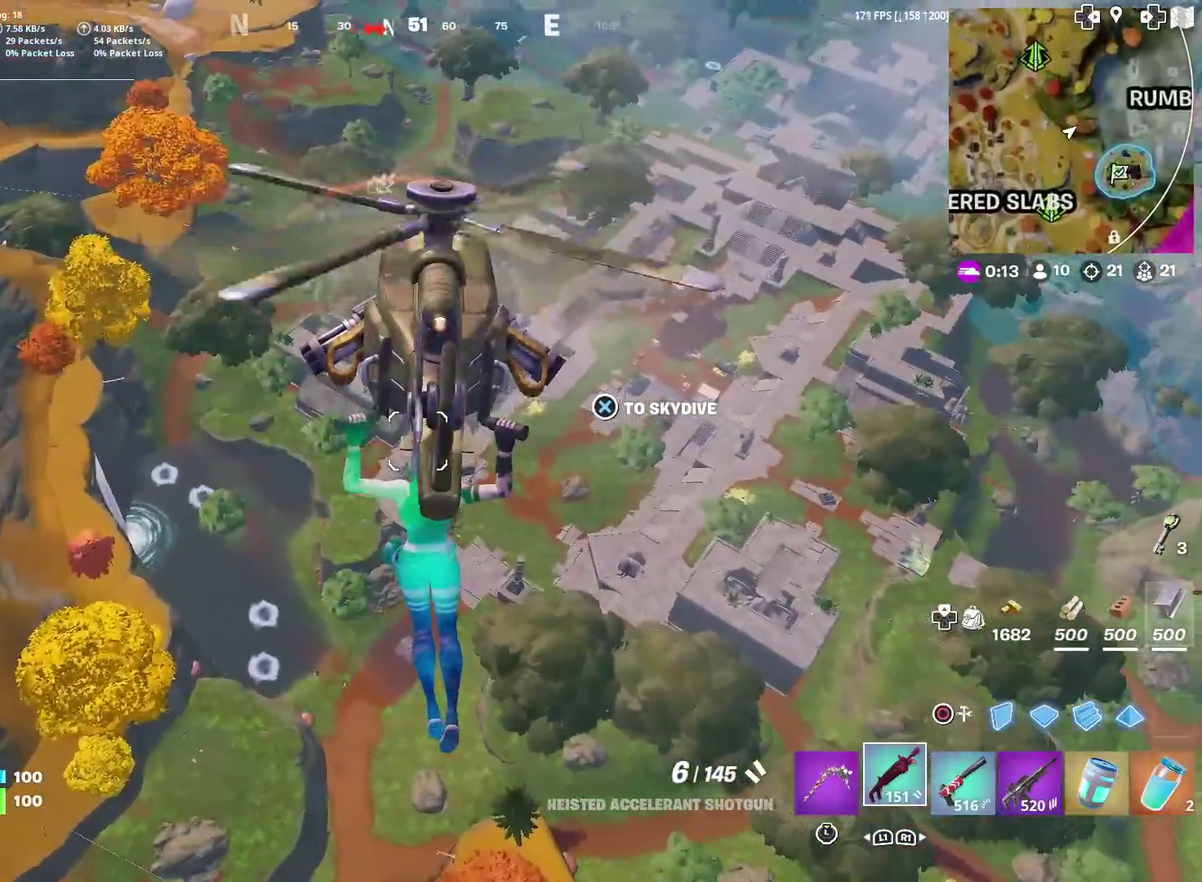
{"dt_ms": 400, "buttons": [], "left_stick": "up-left", "right_stick": "center", "events": [[150, "left_stick", "up-left"]]}
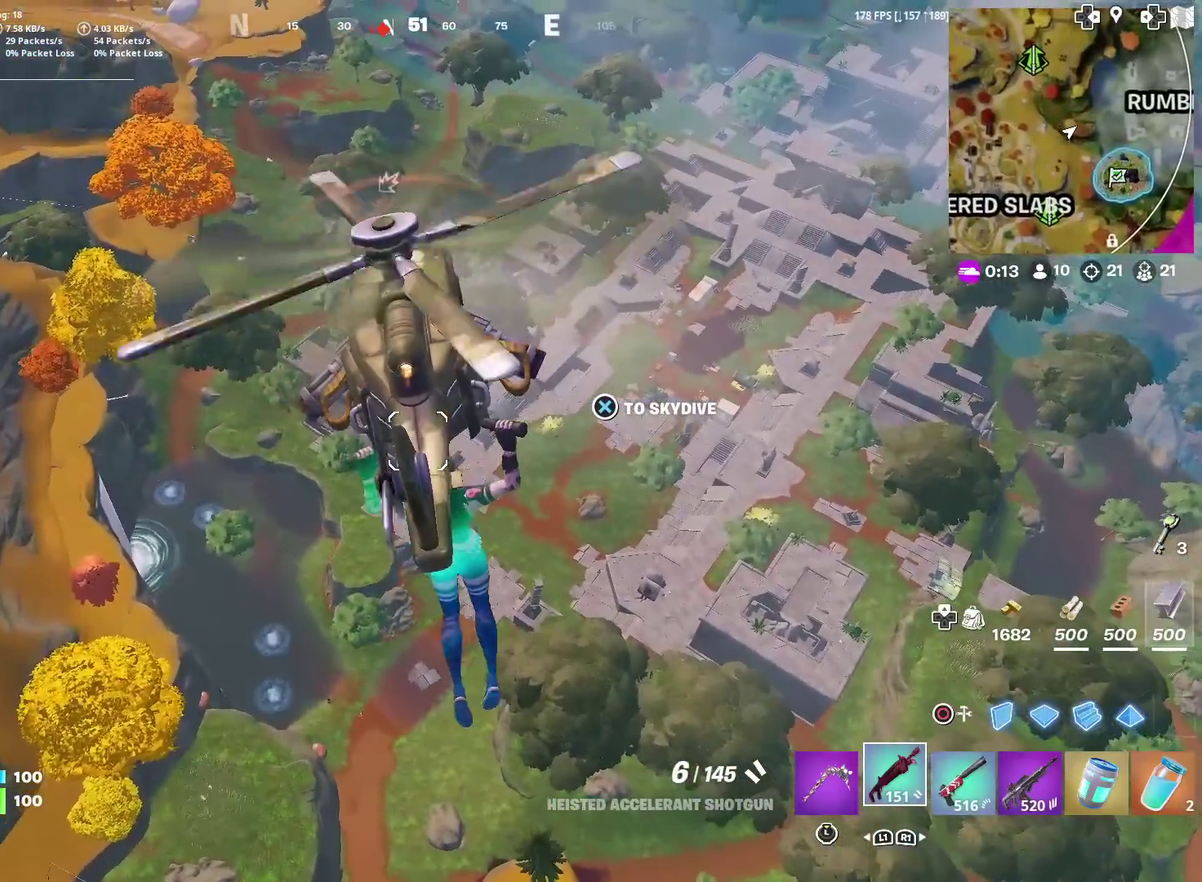
{"dt_ms": 601, "buttons": [], "left_stick": "up-left", "right_stick": "center", "events": [[83, "left_stick", "up"], [150, "left_stick", "up-left"]]}
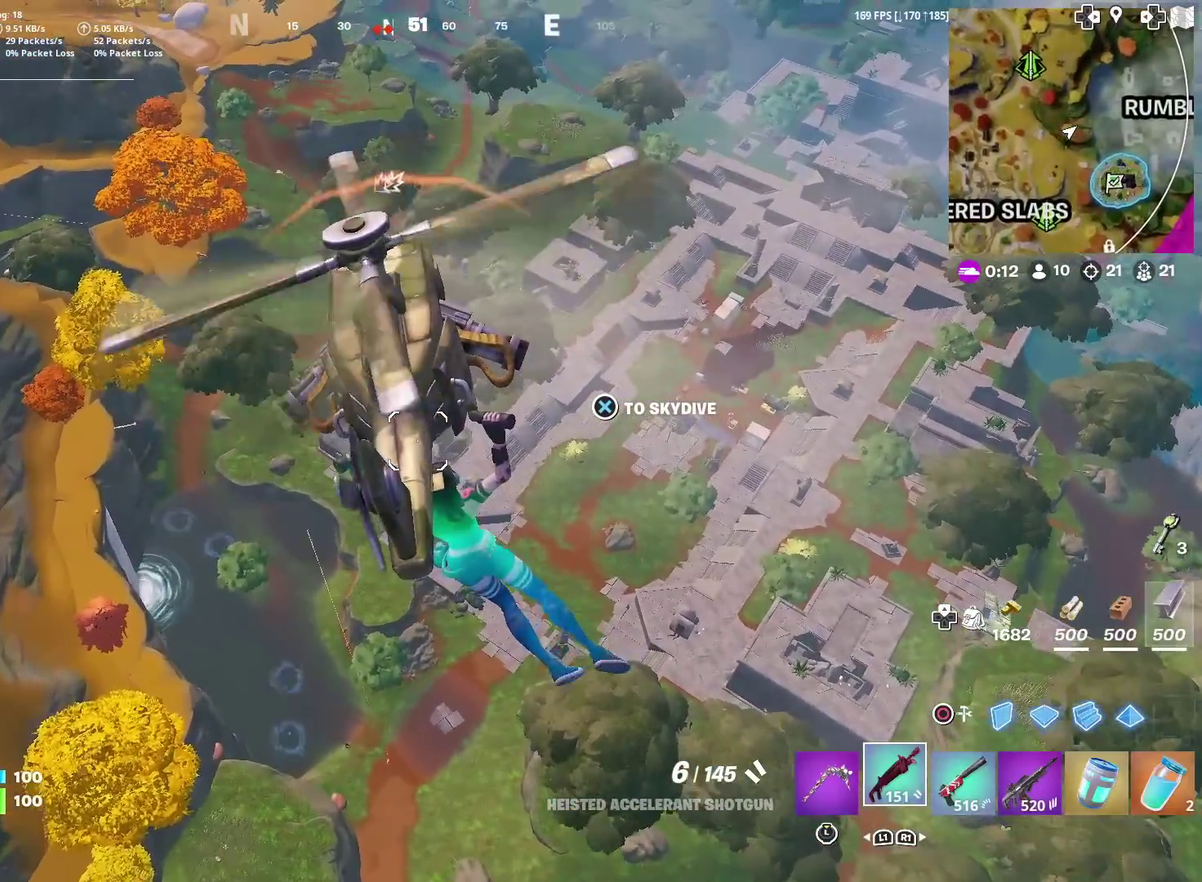
{"dt_ms": 500, "buttons": [], "left_stick": "up-left", "right_stick": "center", "events": []}
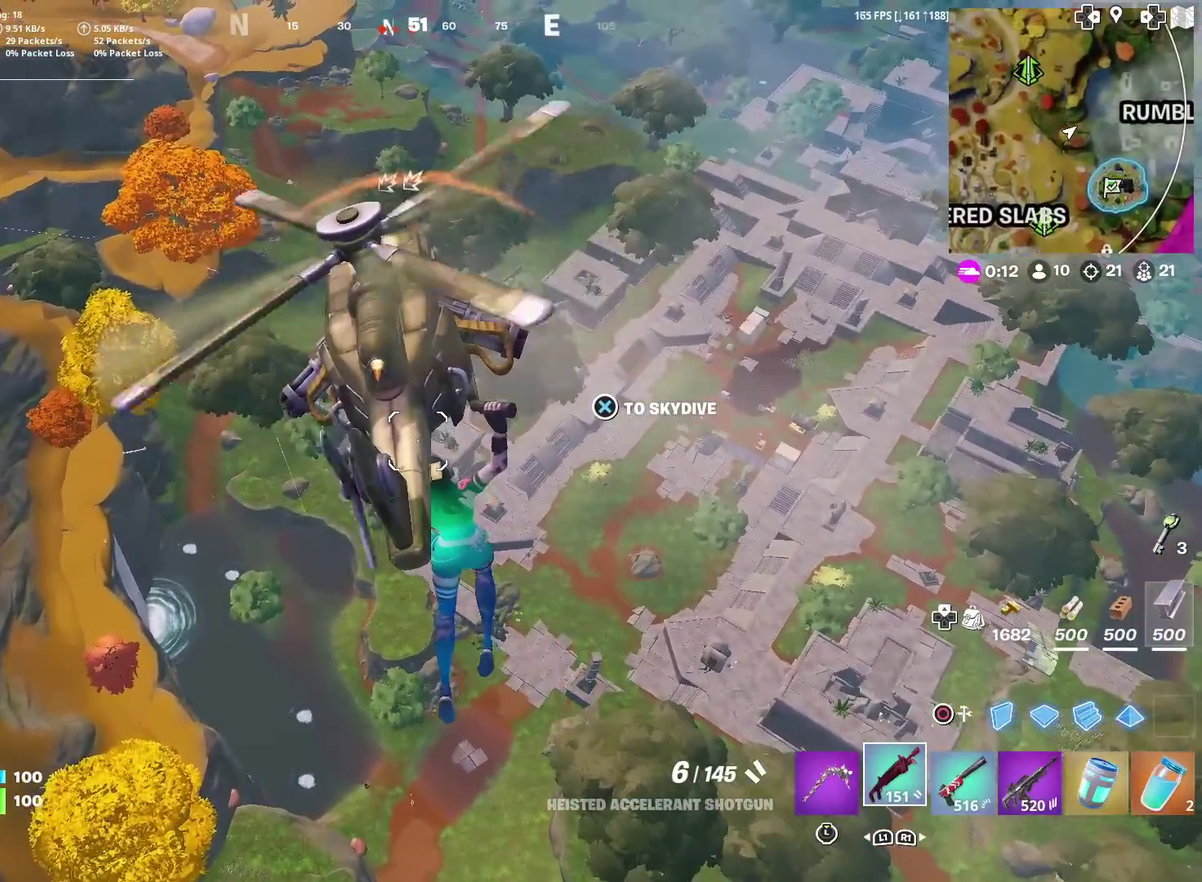
{"dt_ms": 501, "buttons": ["CROSS"], "left_stick": "up-right", "right_stick": "down-left", "events": [[284, "left_stick", "up"], [351, "CROSS", "down"], [367, "left_stick", "up-right"], [417, "right_stick", "down"], [501, "right_stick", "down-left"]]}
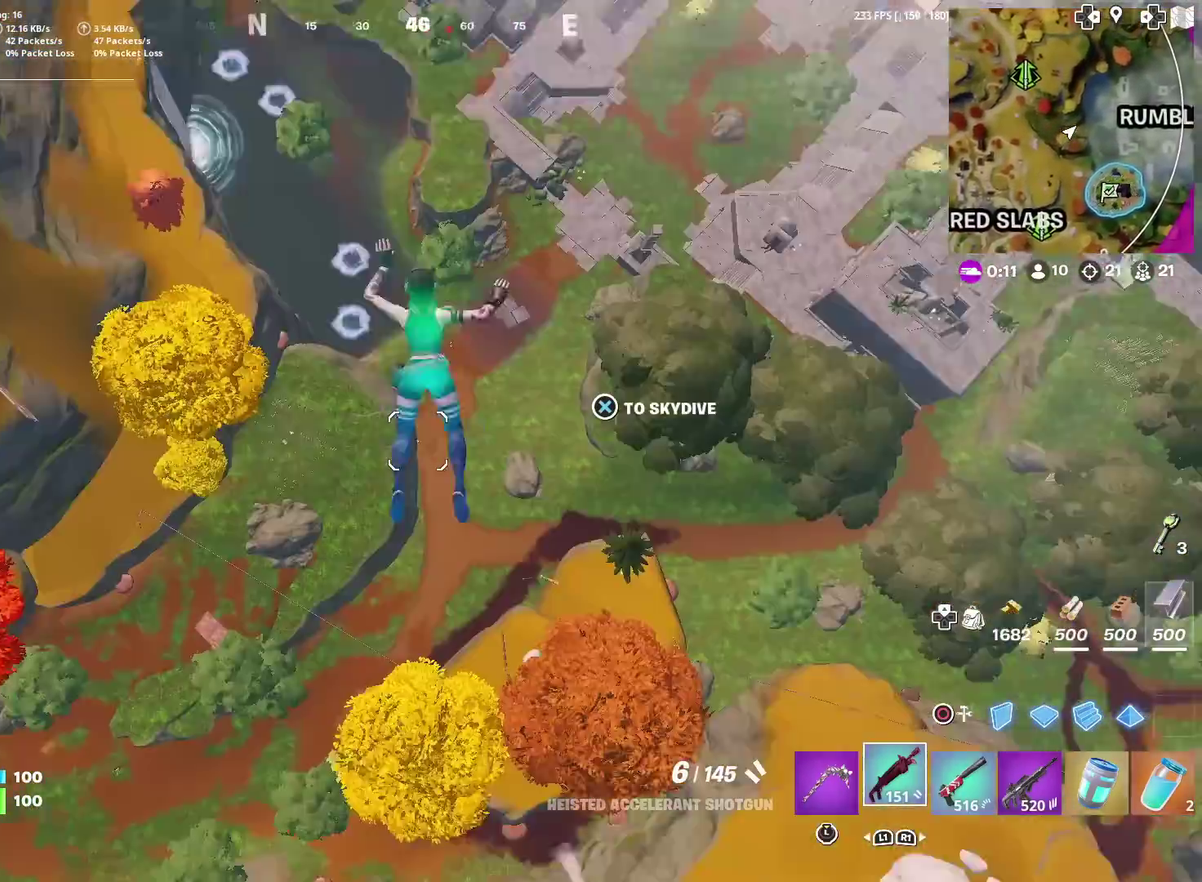
{"dt_ms": 500, "buttons": [], "left_stick": "up", "right_stick": "down", "events": [[50, "CROSS", "up"], [183, "right_stick", "center"], [200, "left_stick", "up"], [300, "right_stick", "down-left"], [350, "right_stick", "down"]]}
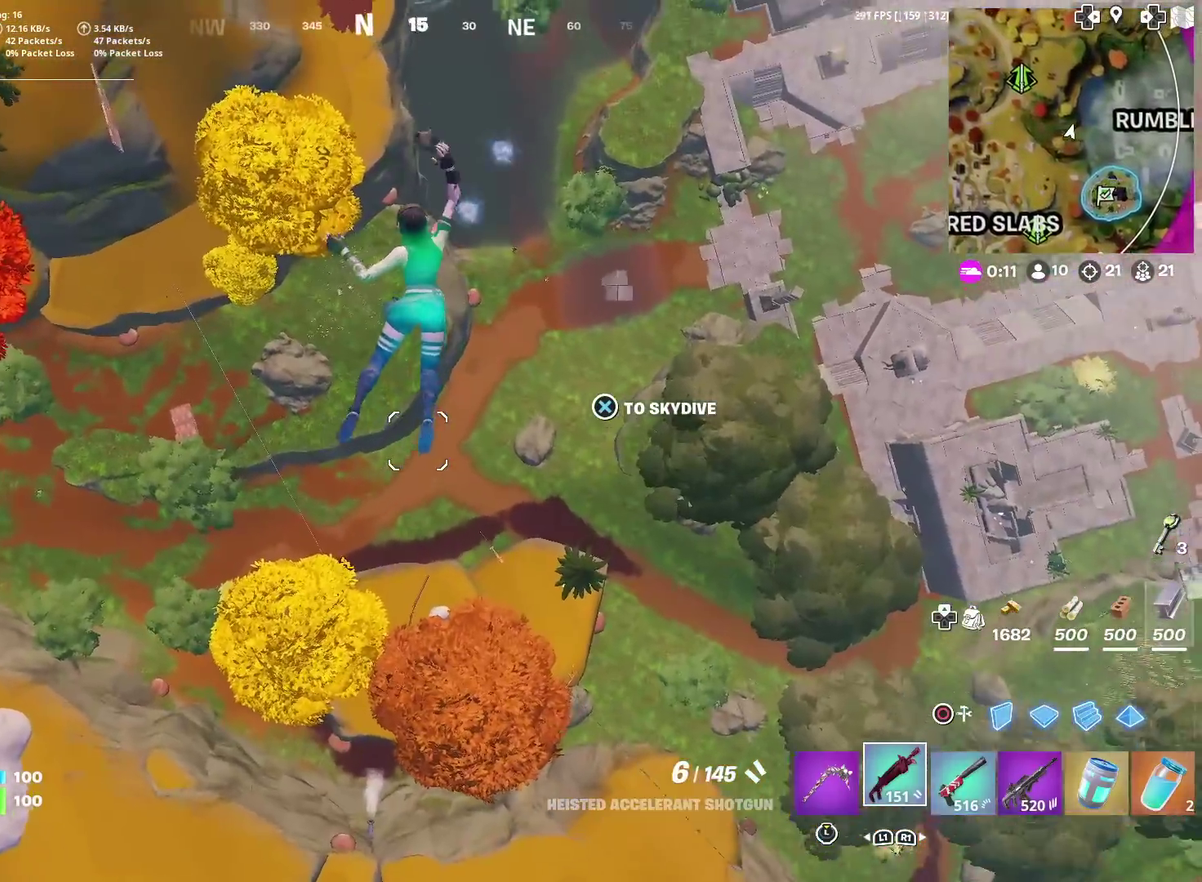
{"dt_ms": 501, "buttons": [], "left_stick": "up", "right_stick": "down", "events": [[167, "CROSS", "down"], [267, "CROSS", "up"]]}
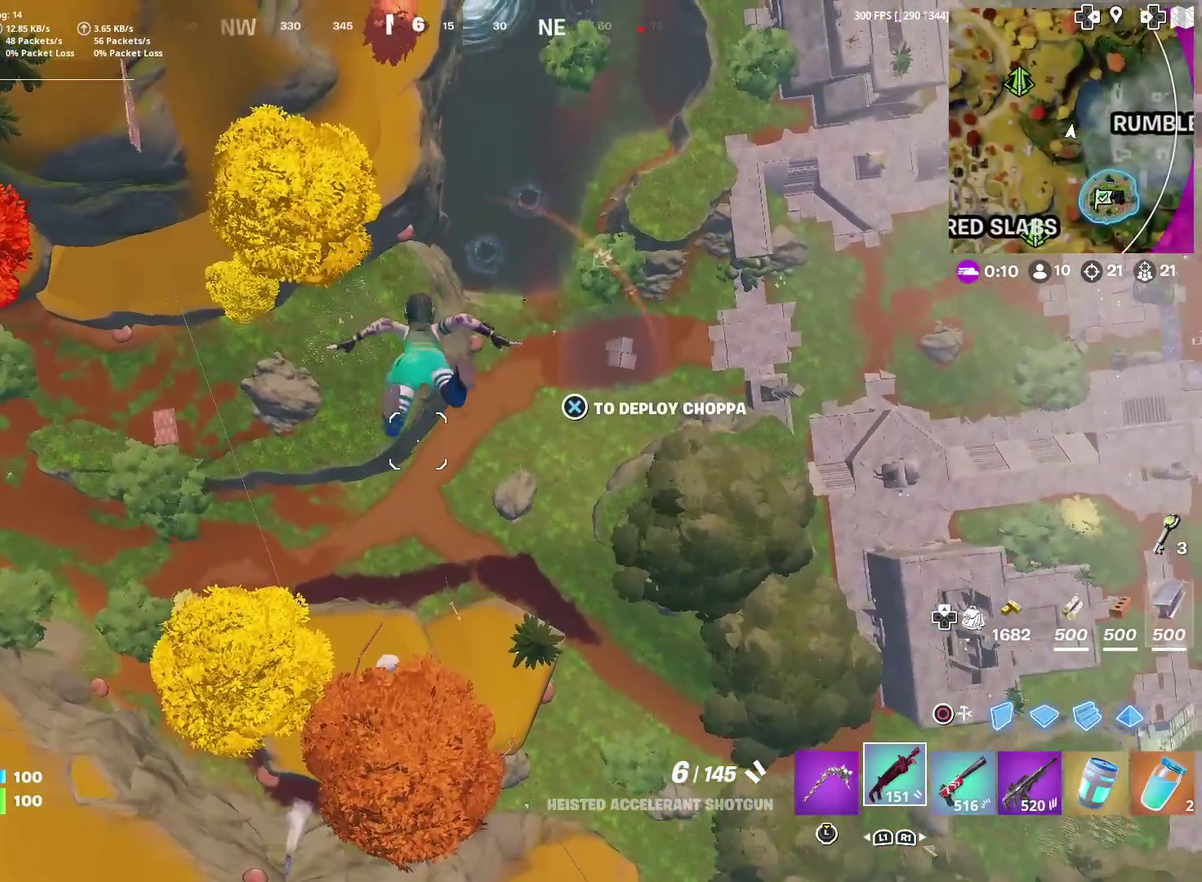
{"dt_ms": 400, "buttons": [], "left_stick": "up-right", "right_stick": "up"}
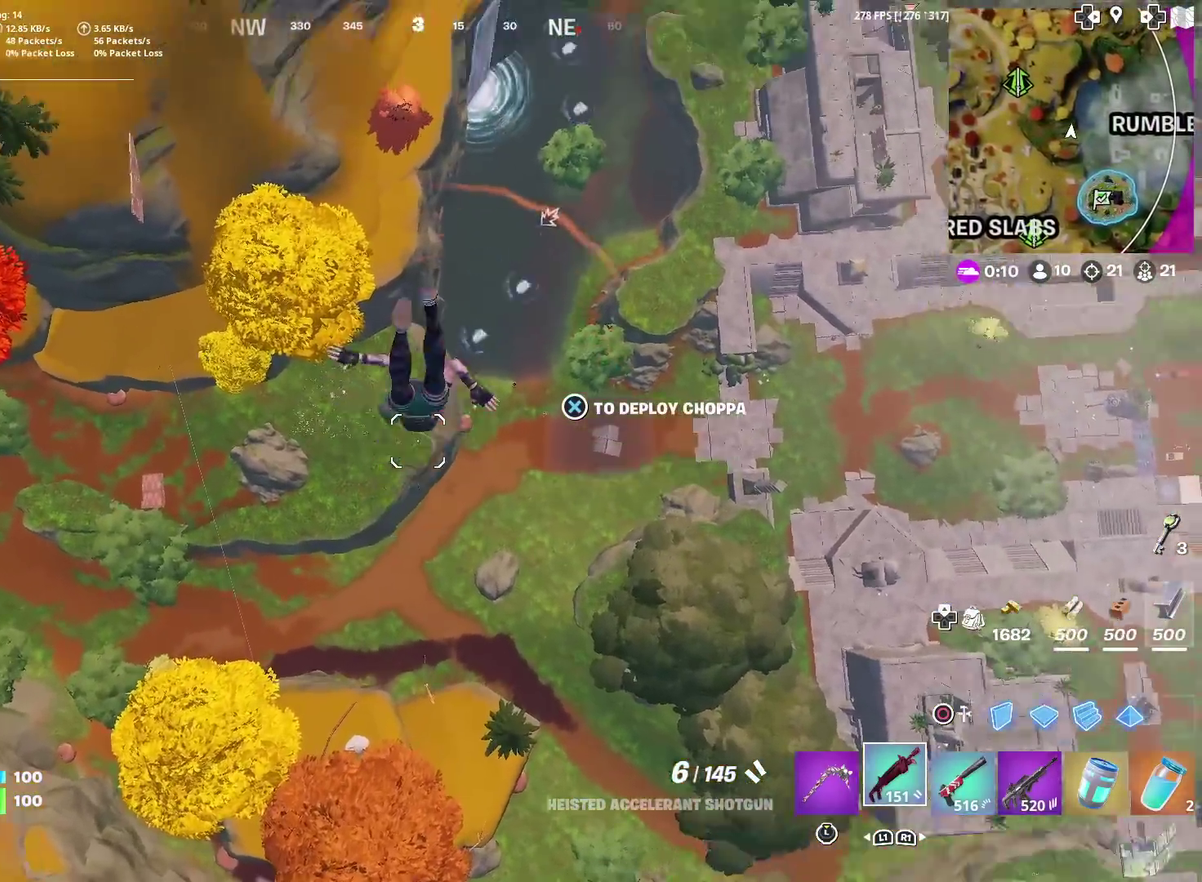
{"dt_ms": 601, "buttons": [], "left_stick": "up", "right_stick": "center"}
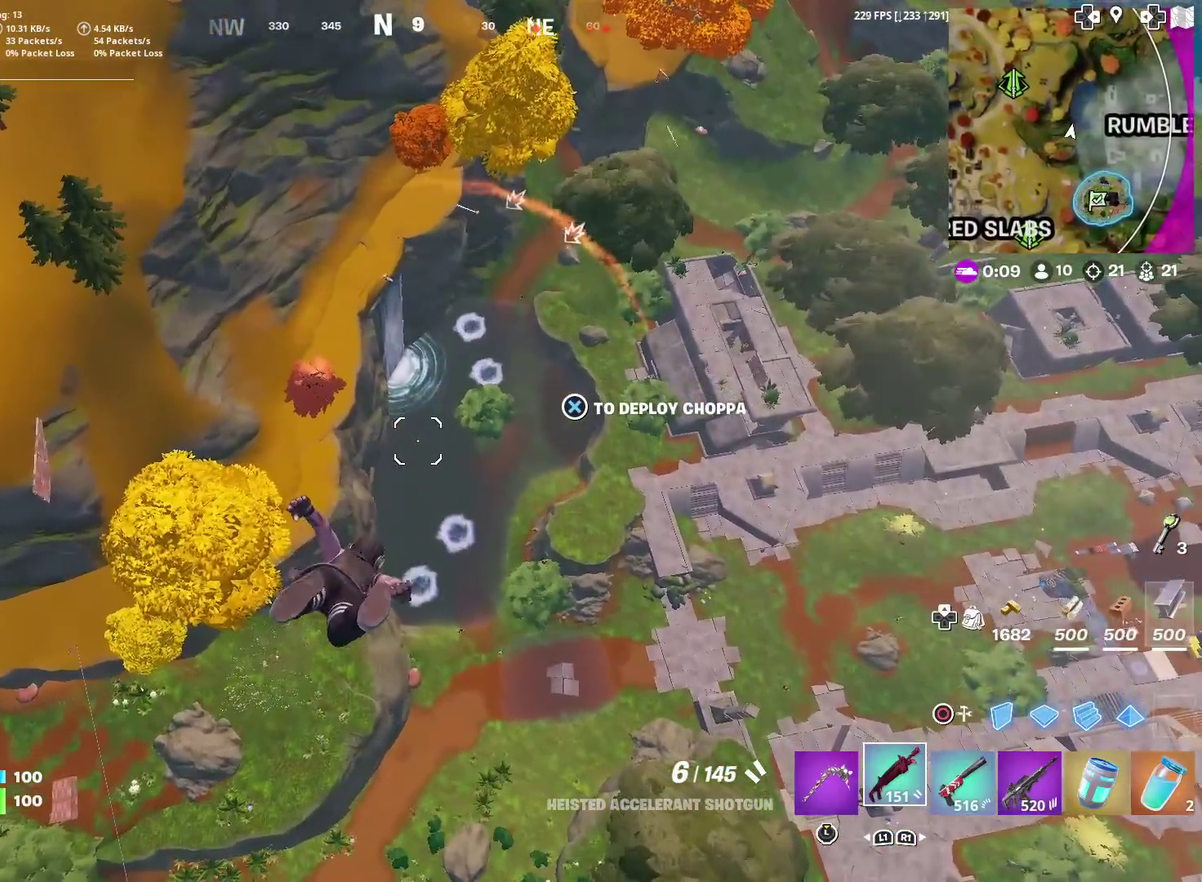
{"dt_ms": 300, "buttons": [], "left_stick": "up", "right_stick": "center", "events": []}
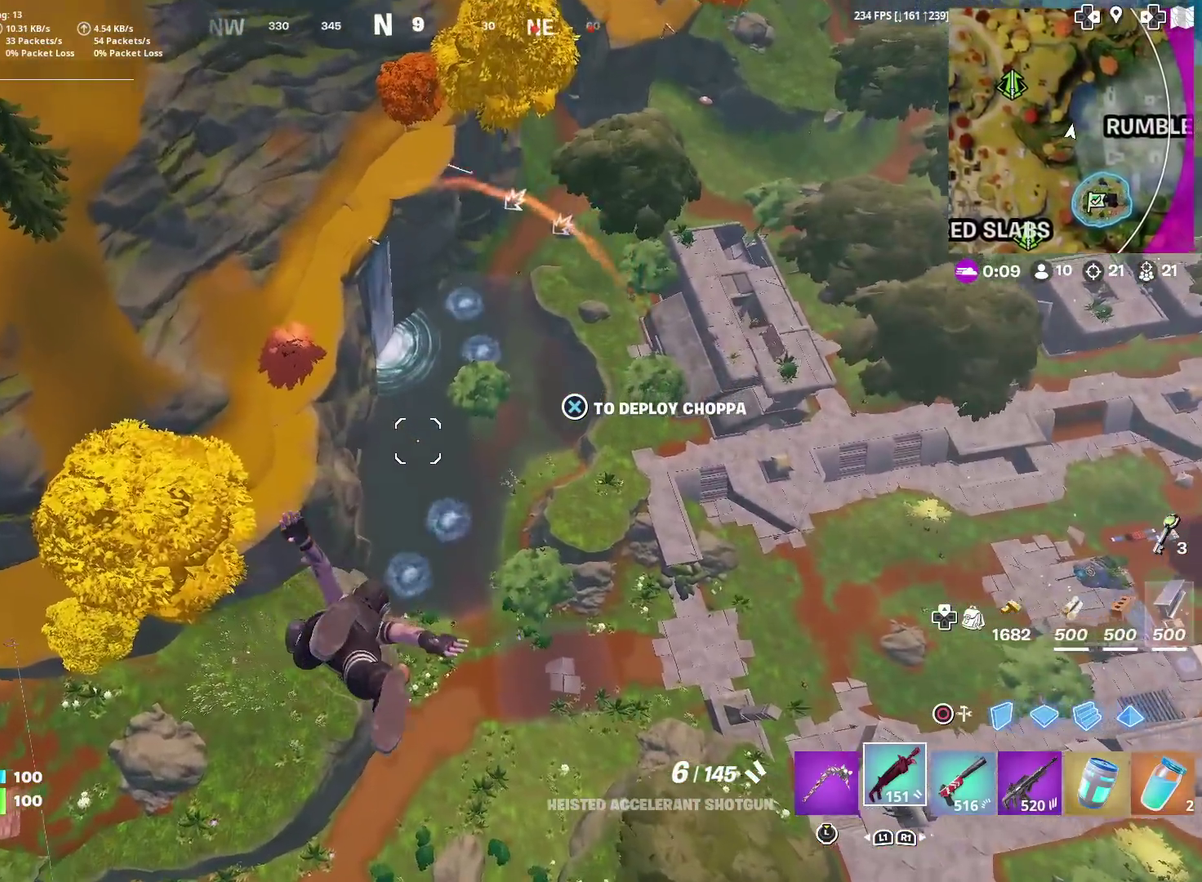
{"dt_ms": 901, "buttons": [], "left_stick": "up", "right_stick": "center", "events": [[183, "right_stick", "left"], [300, "right_stick", "center"], [417, "left_stick", "up-right"], [567, "right_stick", "up-right"], [667, "right_stick", "center"], [717, "left_stick", "up"], [801, "right_stick", "up-right"], [901, "right_stick", "center"]]}
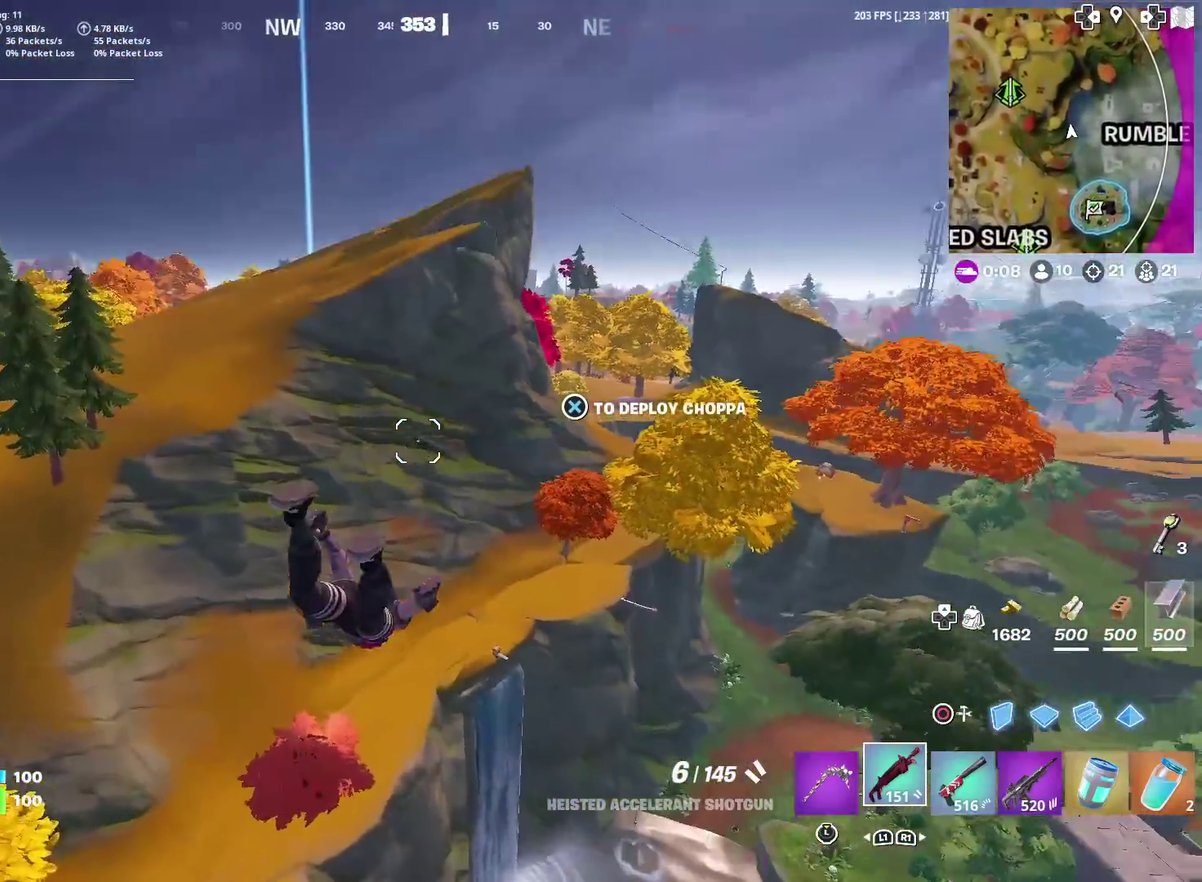
{"dt_ms": 300, "buttons": [], "left_stick": "up-left", "right_stick": "center", "events": [[217, "left_stick", "up-left"]]}
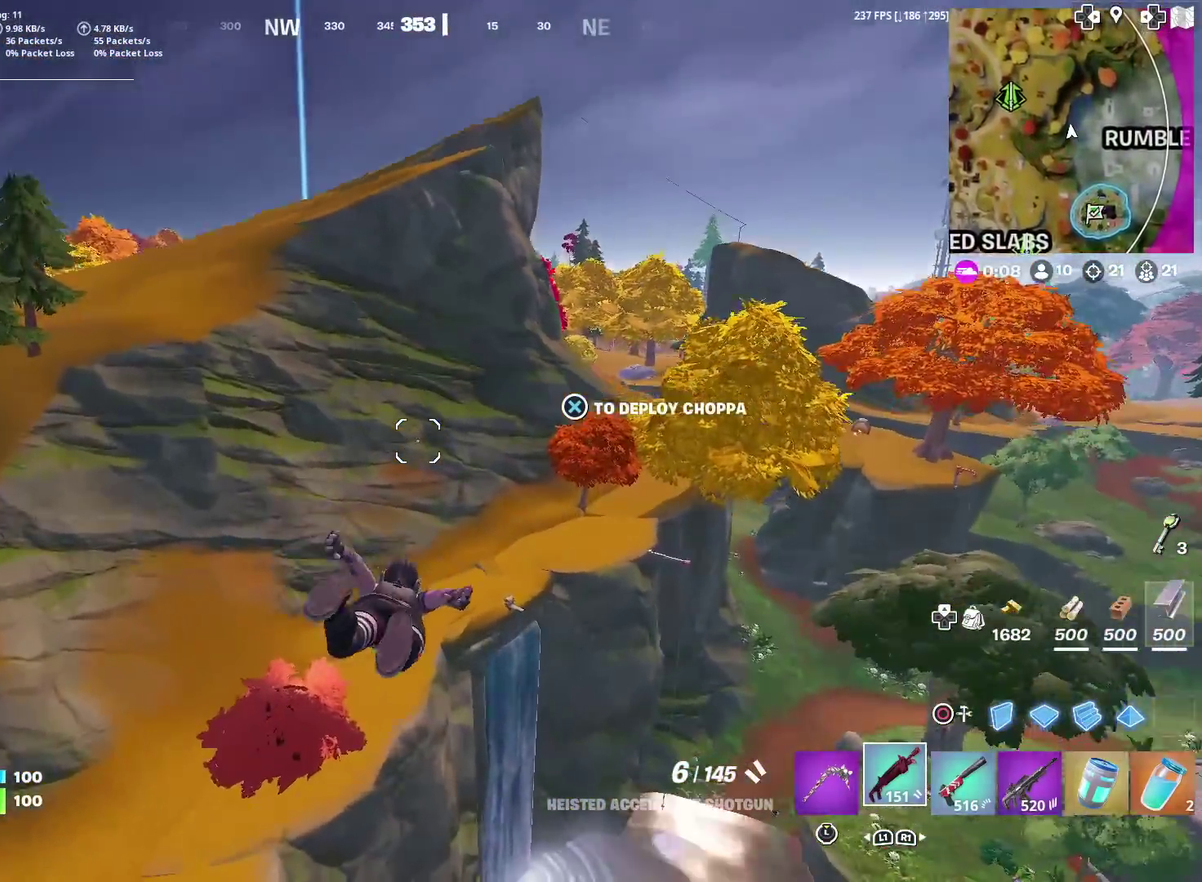
{"dt_ms": 601, "buttons": [], "left_stick": "up-left", "right_stick": "right", "events": [[384, "right_stick", "down-right"], [584, "right_stick", "right"]]}
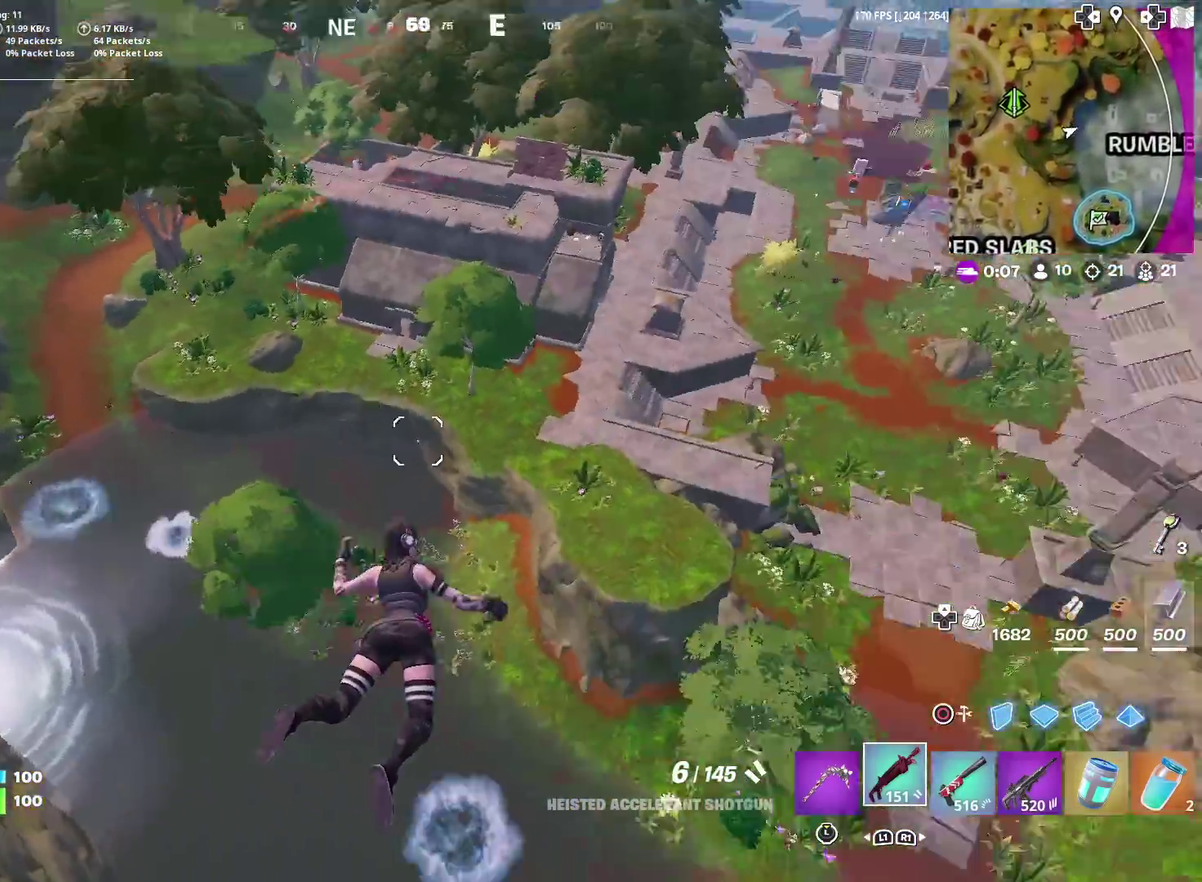
{"dt_ms": 400, "buttons": [], "left_stick": "down", "right_stick": "center", "events": [[100, "left_stick", "left"], [183, "right_stick", "center"], [233, "left_stick", "down-left"], [400, "left_stick", "down"]]}
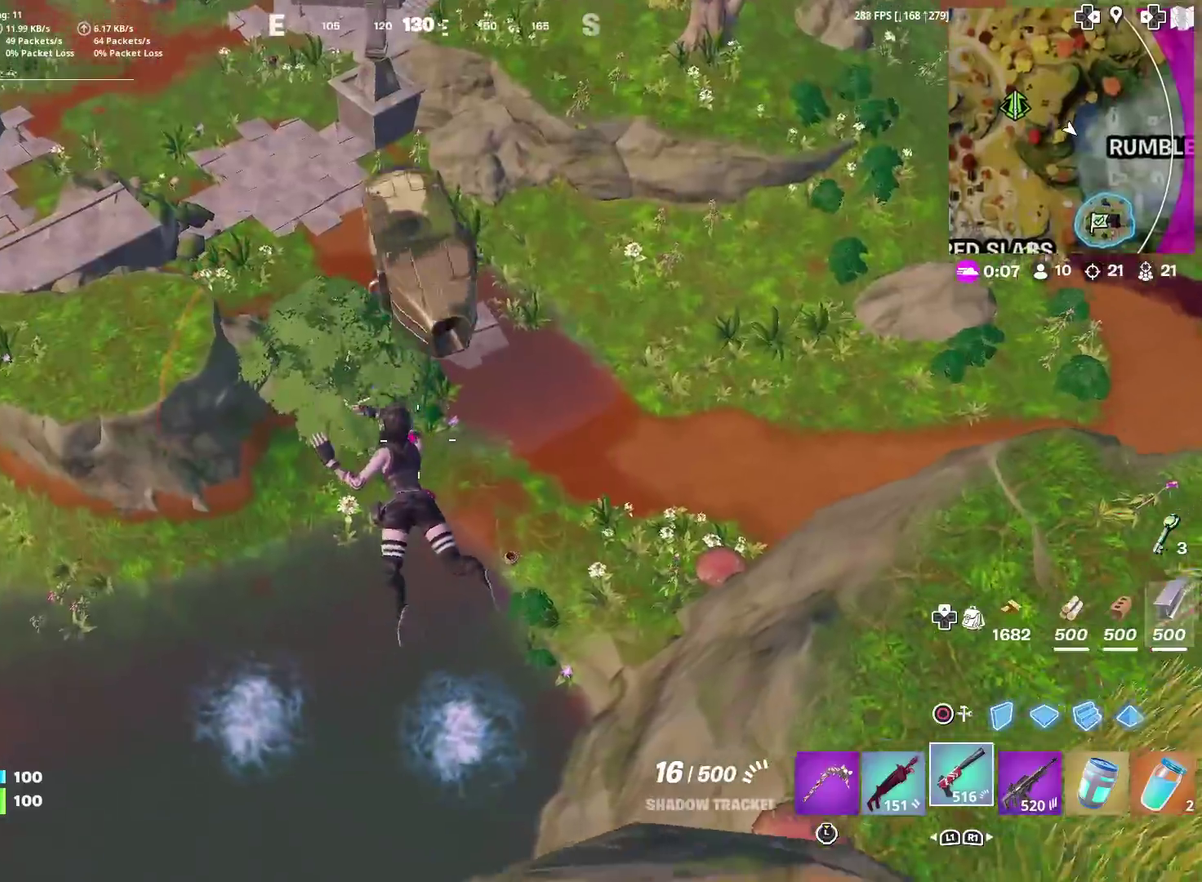
{"dt_ms": 501, "buttons": [], "left_stick": "down-left", "right_stick": "center", "events": [[300, "left_stick", "down-left"], [317, "right_stick", "up-left"], [434, "right_stick", "center"]]}
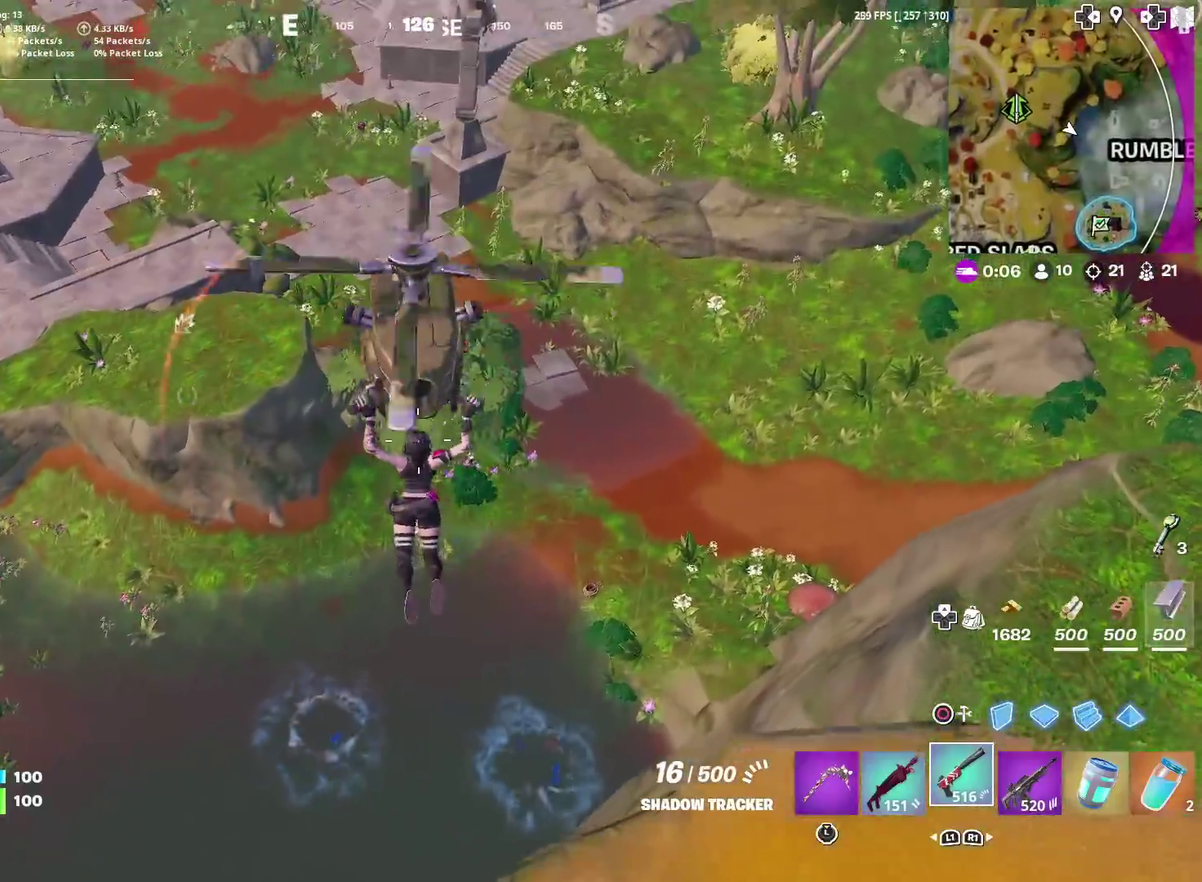
{"dt_ms": 500, "buttons": [], "left_stick": "right", "right_stick": "center", "events": [[16, "left_stick", "left"], [133, "left_stick", "center"], [233, "left_stick", "up-right"], [433, "left_stick", "right"]]}
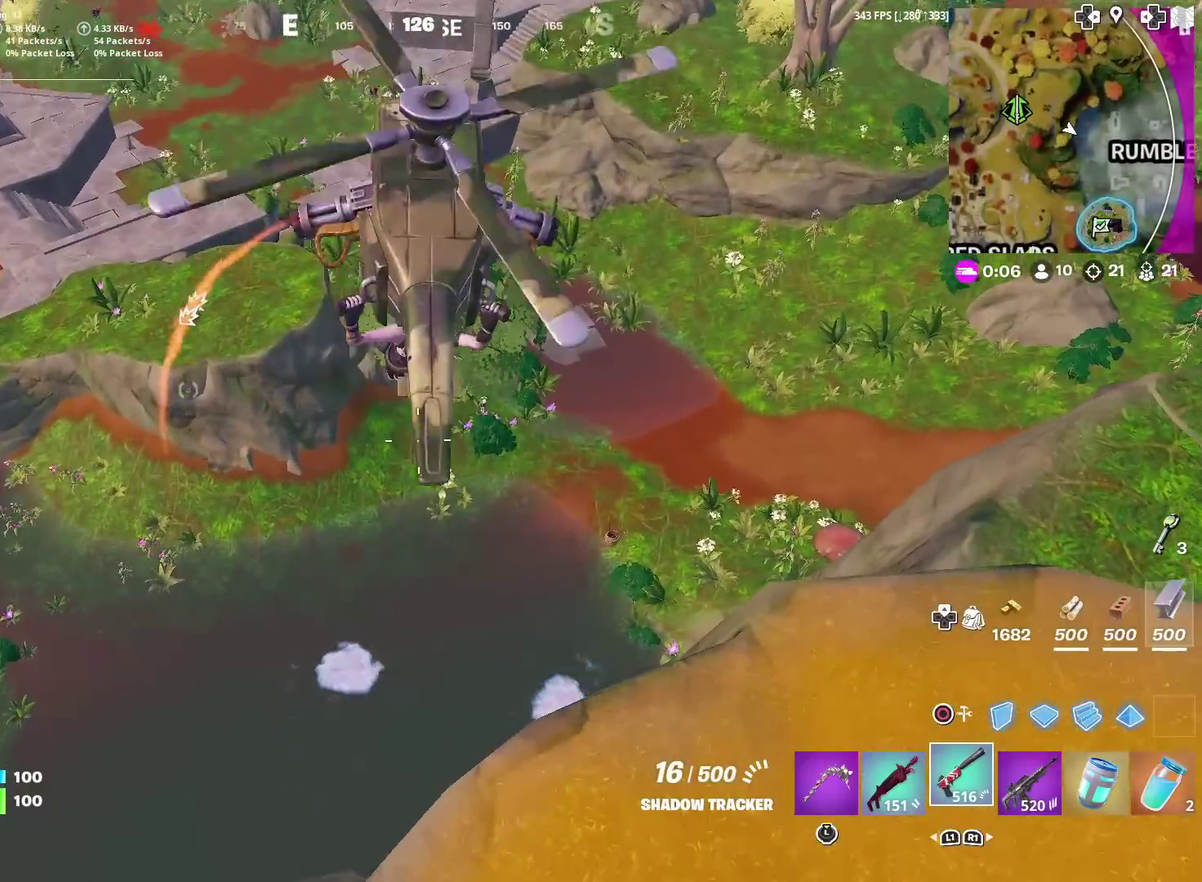
{"dt_ms": 401, "buttons": [], "left_stick": "right", "right_stick": "center", "events": [[250, "right_stick", "up-right"], [300, "right_stick", "center"]]}
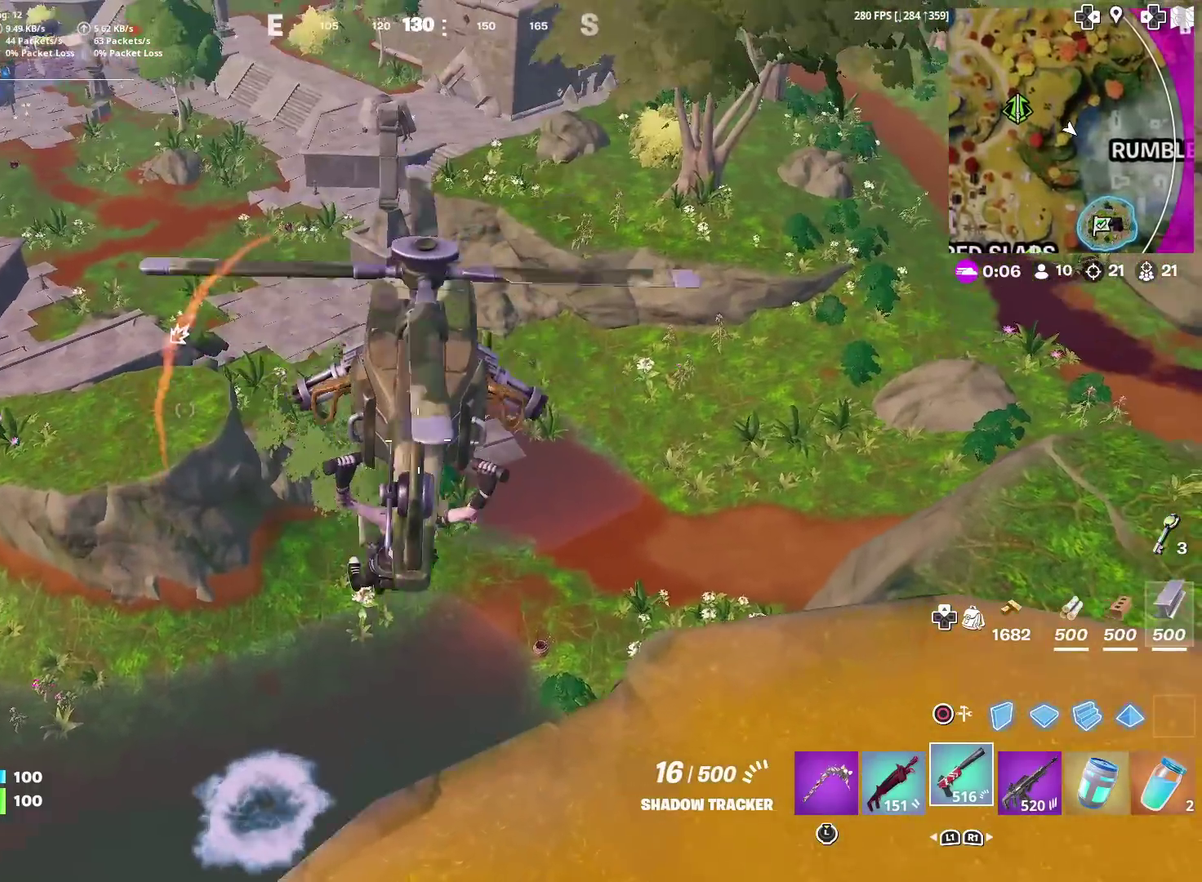
{"dt_ms": 600, "buttons": [], "left_stick": "center", "right_stick": "center", "events": [[267, "left_stick", "up"], [367, "right_stick", "down-left"], [417, "left_stick", "center"], [467, "right_stick", "center"]]}
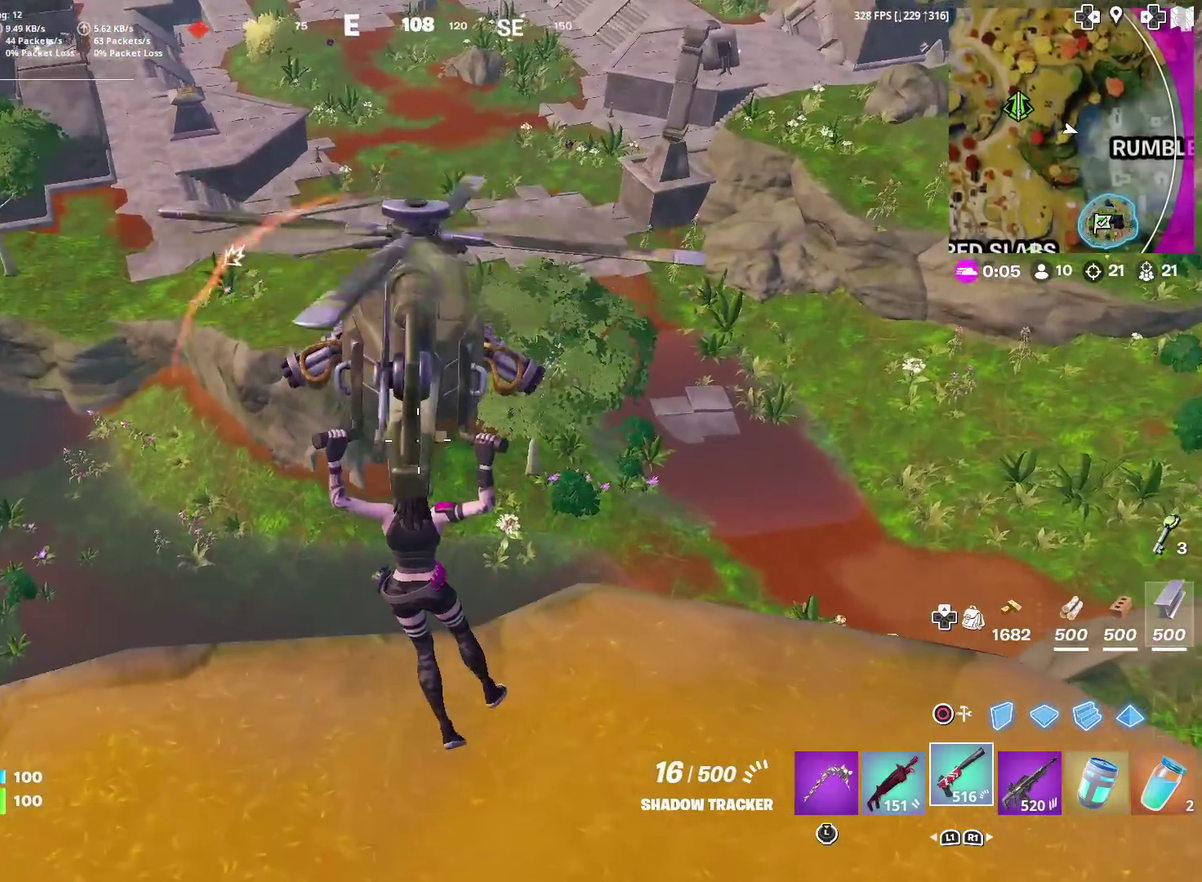
{"dt_ms": 300, "buttons": [], "left_stick": "up-right", "right_stick": "center", "events": [[117, "left_stick", "up-right"]]}
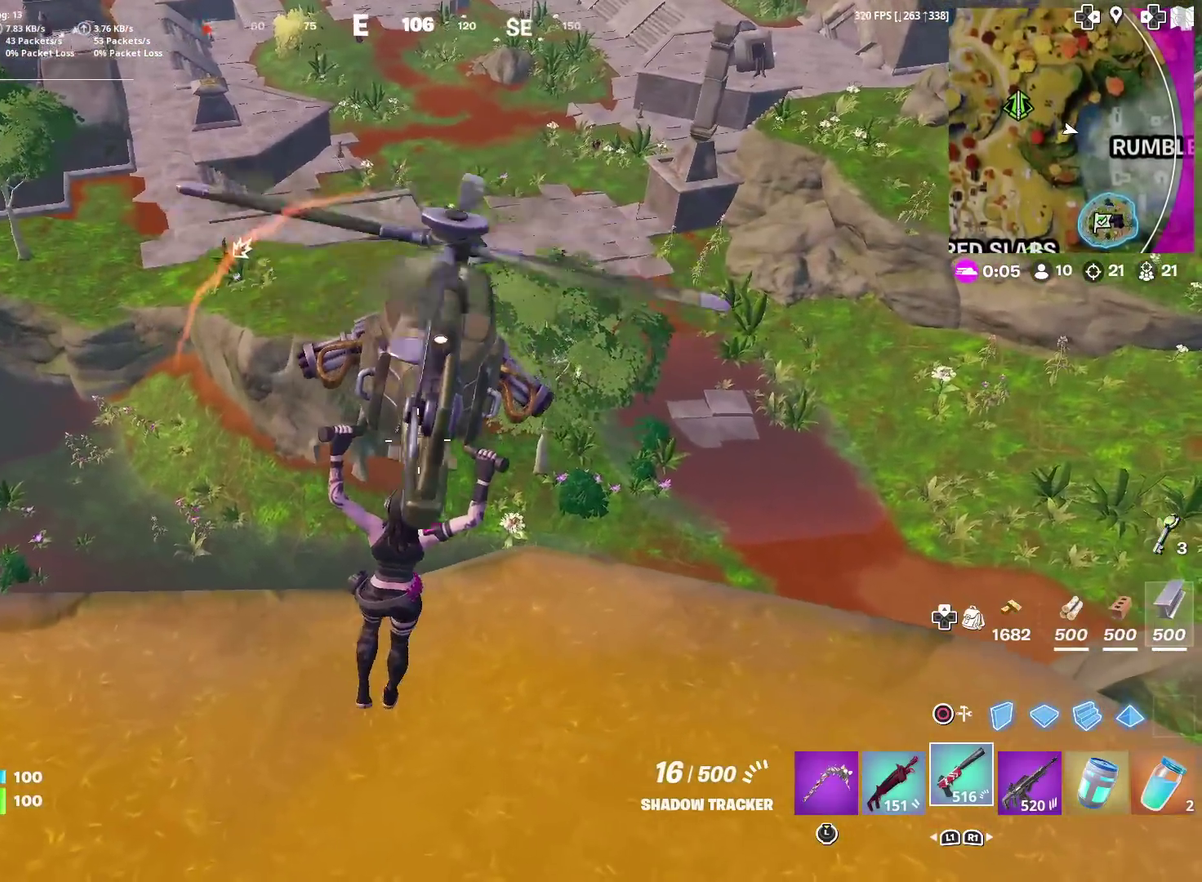
{"dt_ms": 901, "buttons": [], "left_stick": "up", "right_stick": "center", "events": [[184, "left_stick", "right"], [251, "left_stick", "down-right"], [584, "left_stick", "center"], [701, "left_stick", "up-right"], [785, "left_stick", "up"]]}